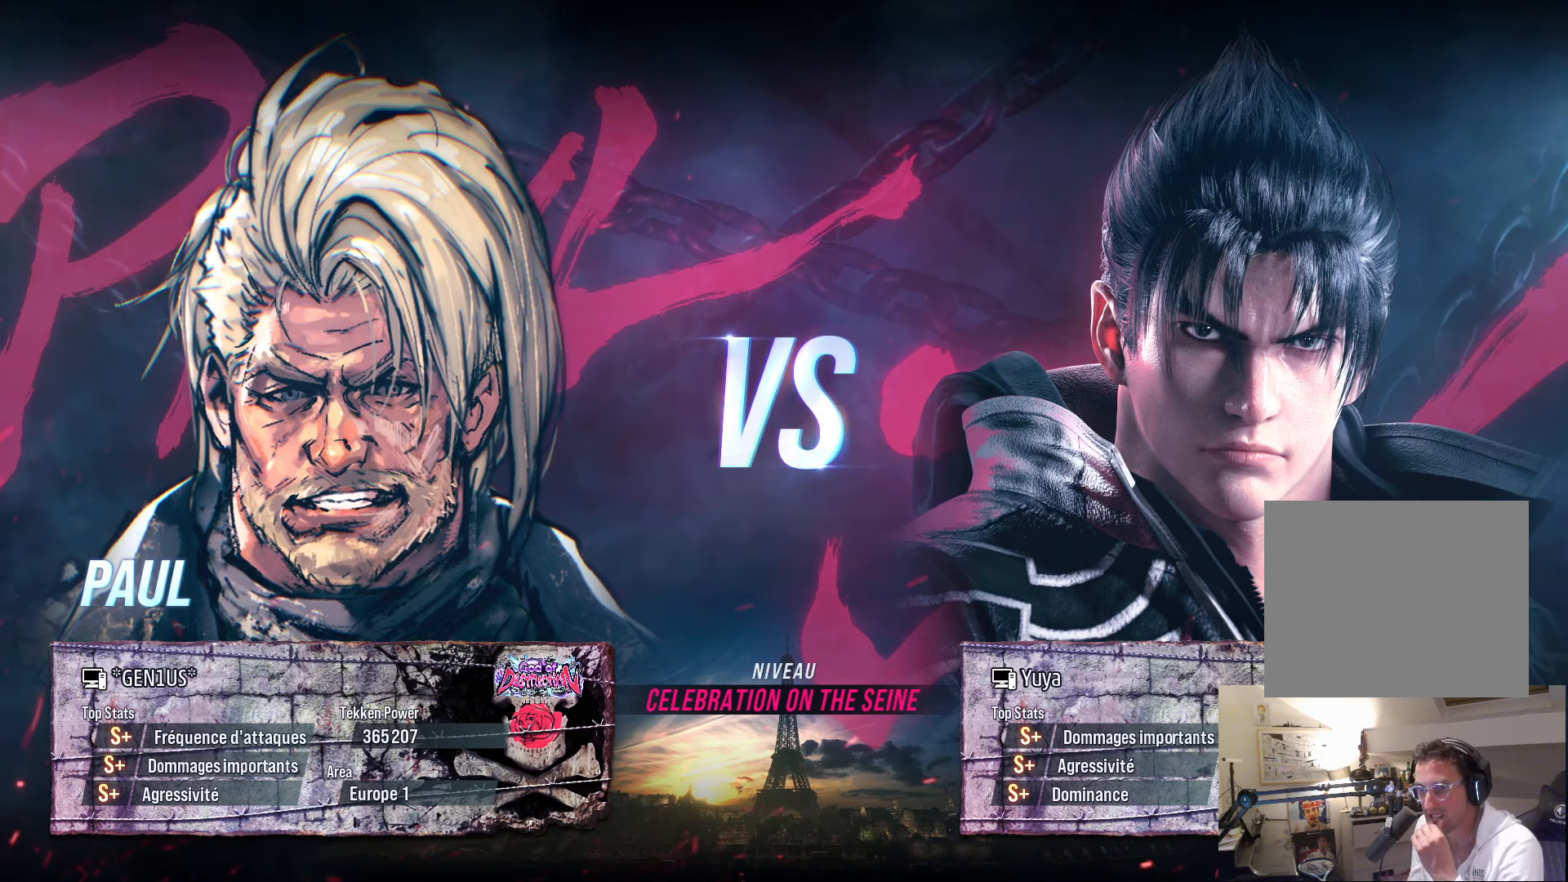
Gameplay with a controller (PlayStation layout); each line is a JSON object with the inputs held at the frame after it. "events" lists button and stick changes between this image and that frame as [ms after this image, input, new state], when the widget could be followed in between. Not read: L1.
{"buttons": ["START"], "left_stick": "center", "right_stick": "center"}
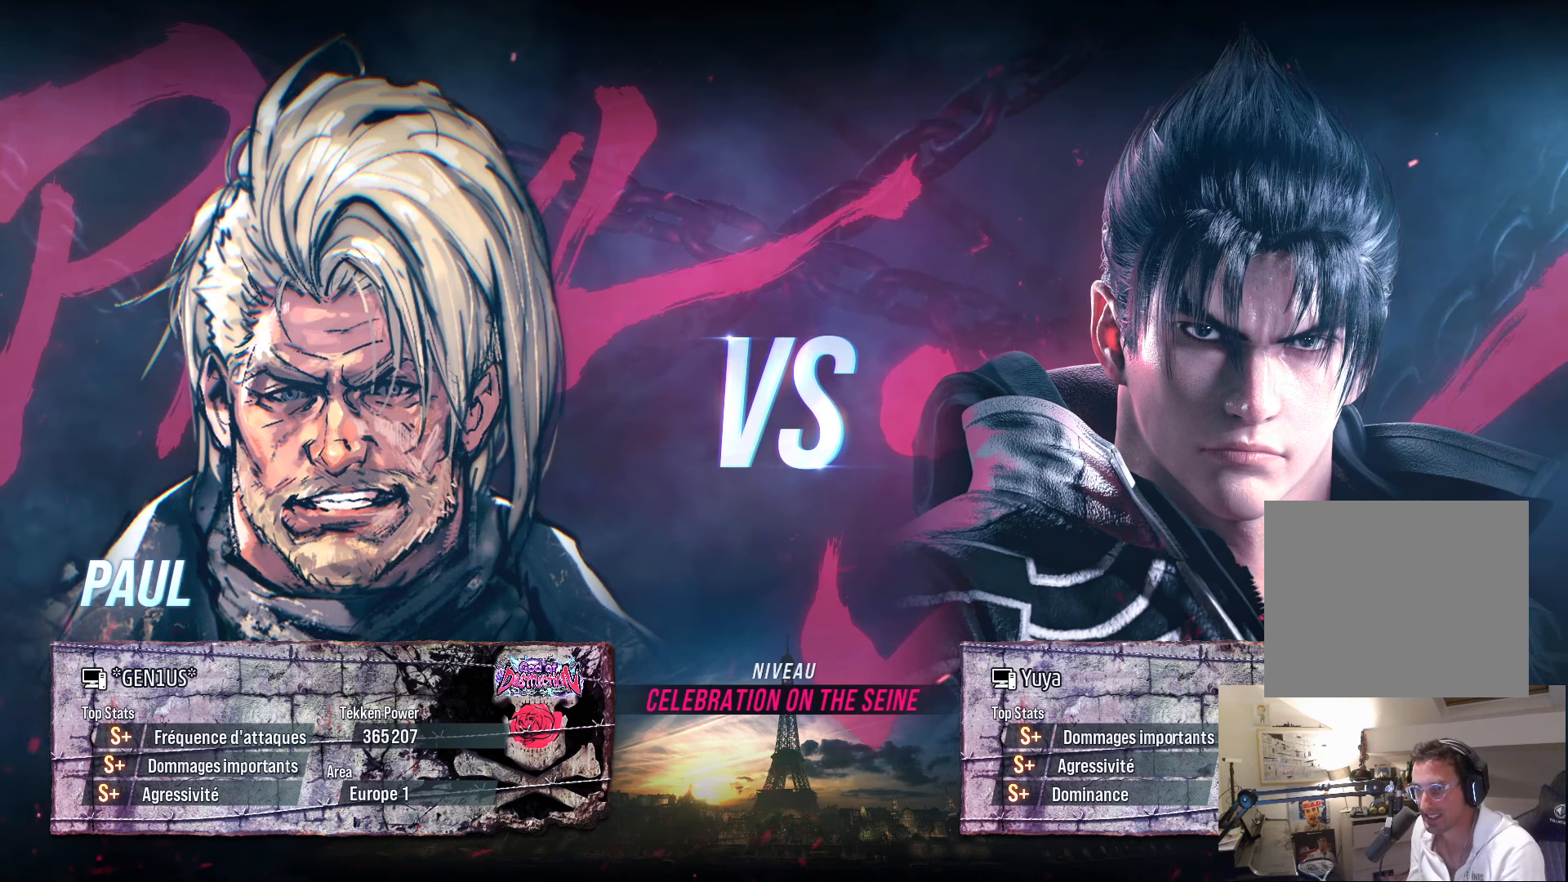
{"buttons": ["START"], "left_stick": "center", "right_stick": "center", "events": [[150, "START", "up"], [417, "START", "down"]]}
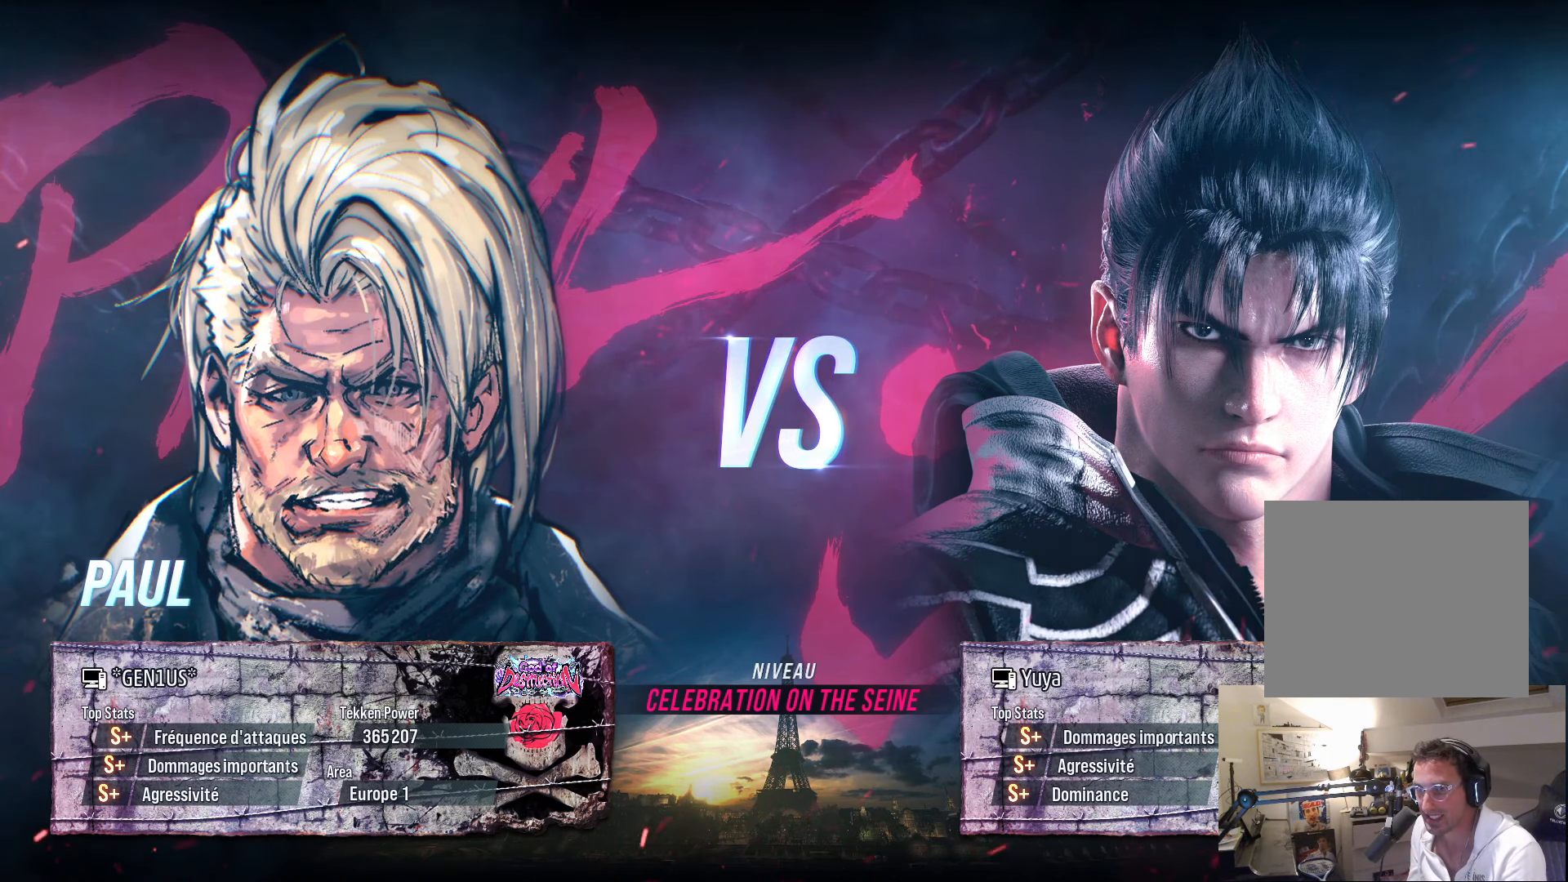
{"buttons": [], "left_stick": "center", "right_stick": "center", "events": [[67, "START", "up"], [250, "START", "down"], [434, "START", "up"]]}
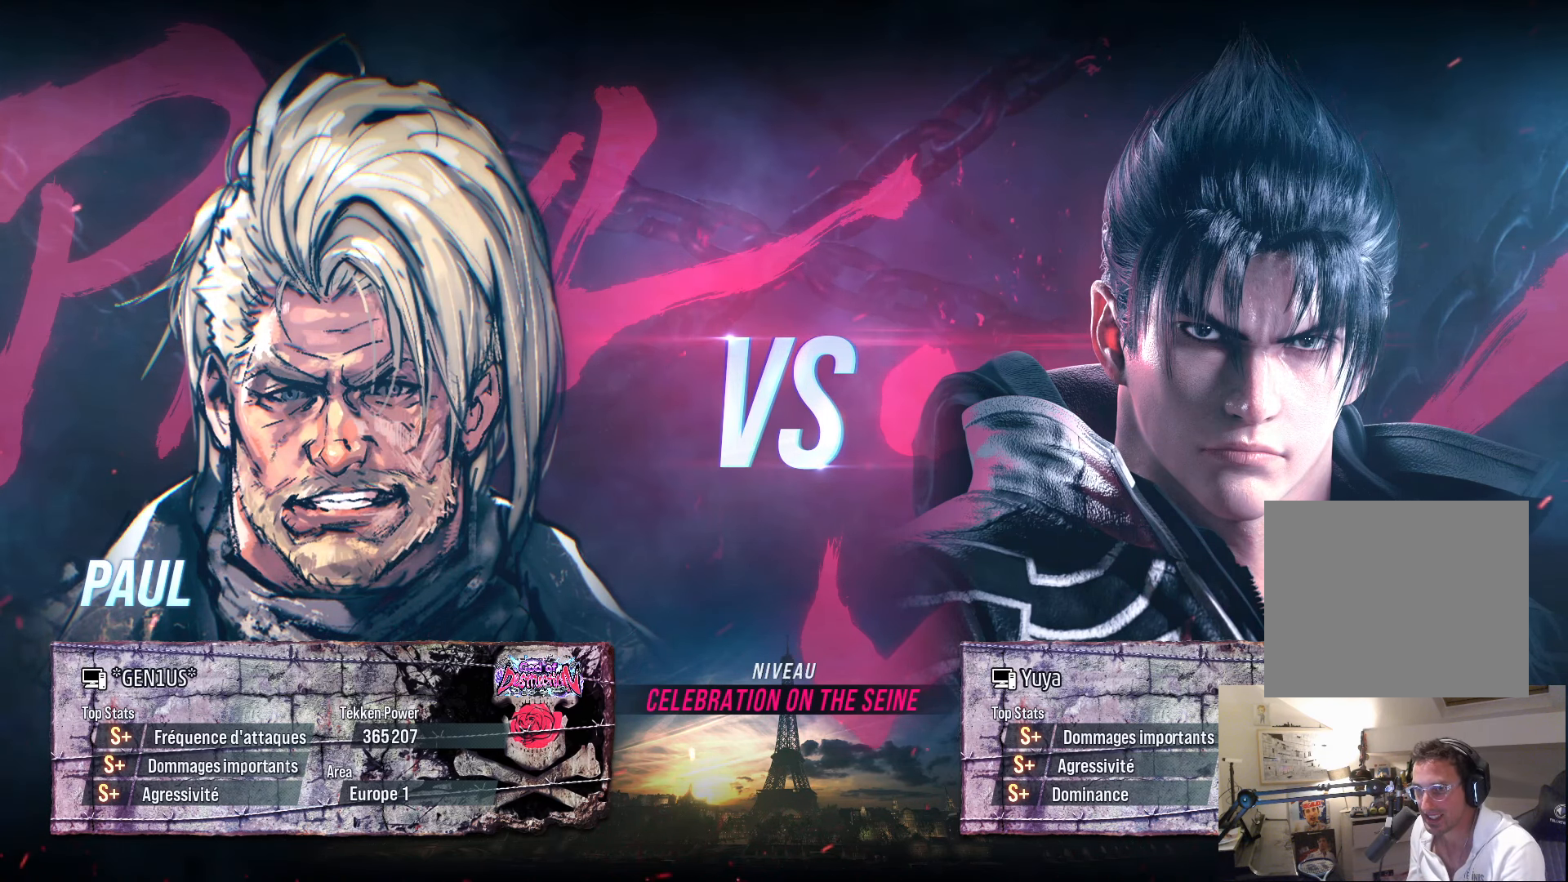
{"buttons": ["START"], "left_stick": "center", "right_stick": "center", "events": [[100, "START", "down"], [234, "START", "up"], [400, "START", "down"]]}
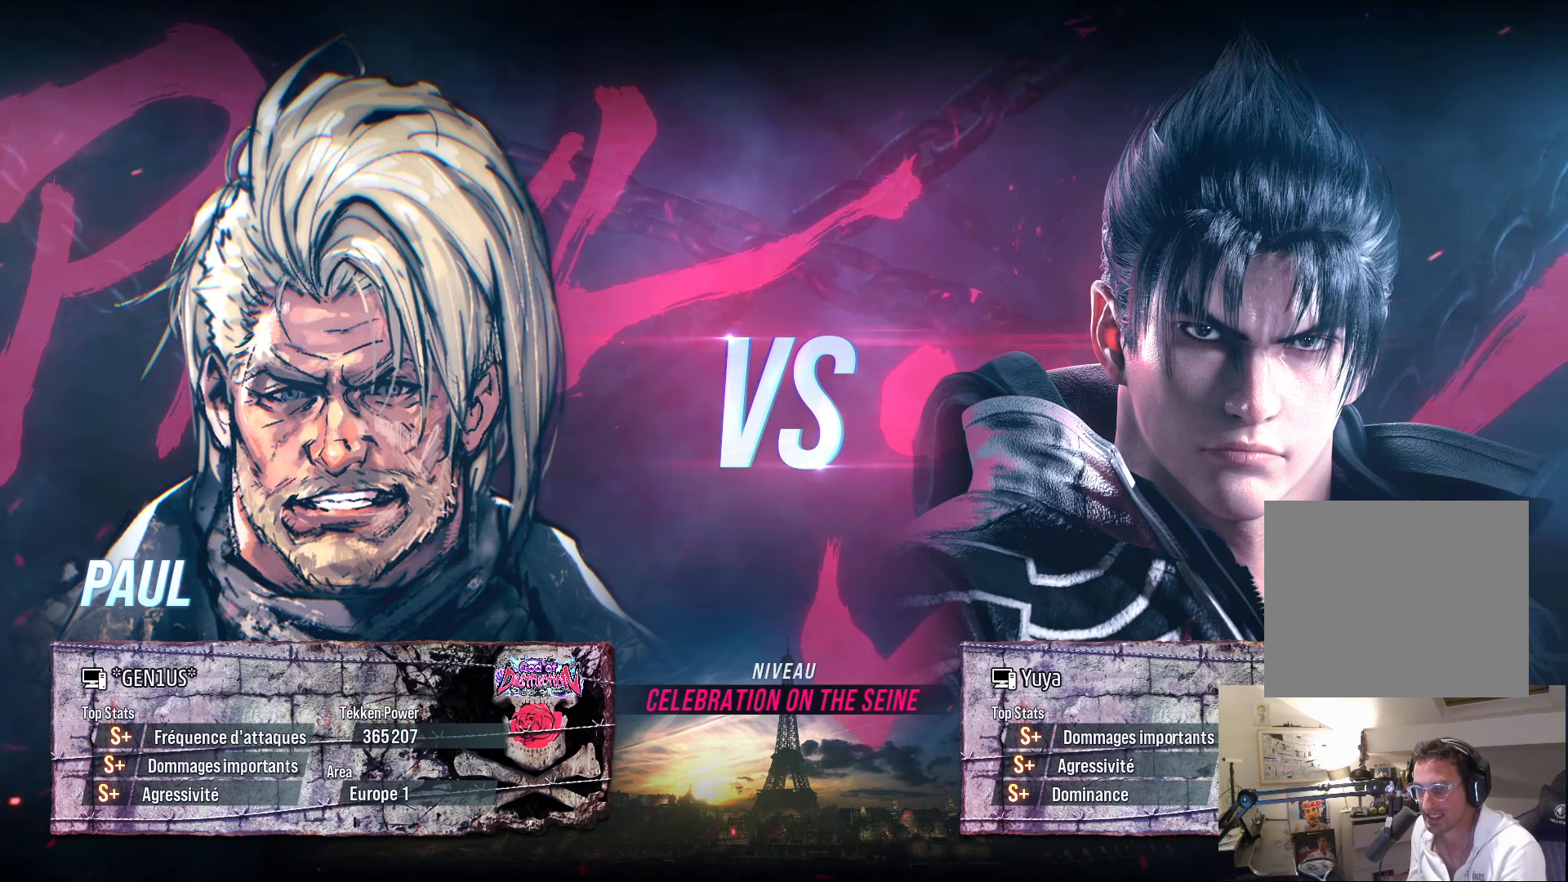
{"buttons": ["START"], "left_stick": "center", "right_stick": "center", "events": [[117, "START", "up"], [334, "START", "down"], [384, "START", "up"], [450, "START", "down"]]}
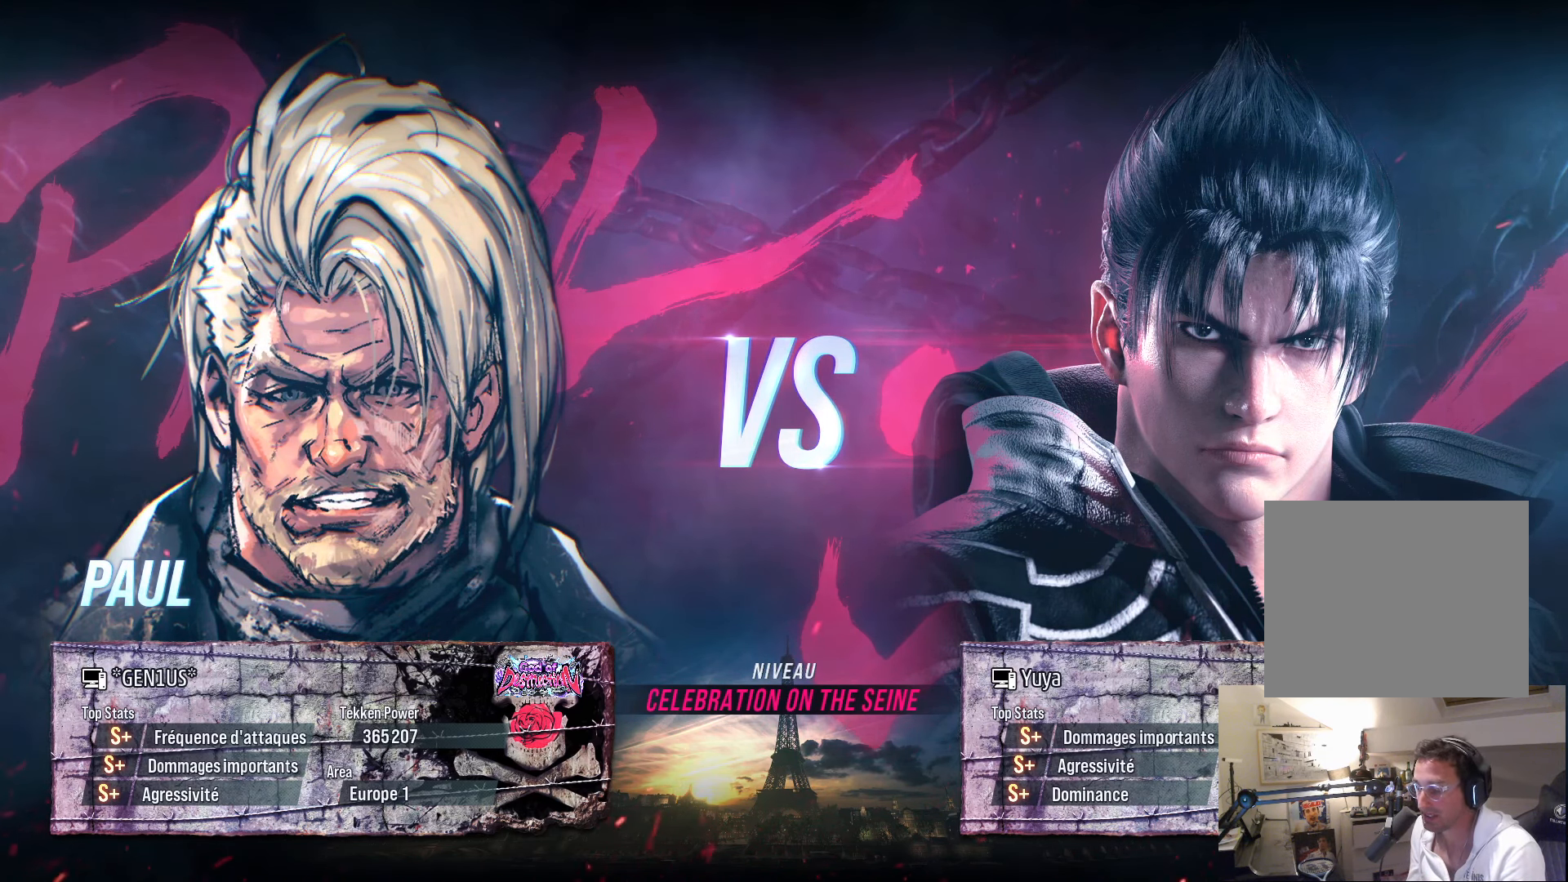
{"buttons": ["START"], "left_stick": "center", "right_stick": "center", "events": [[100, "START", "up"], [500, "START", "down"]]}
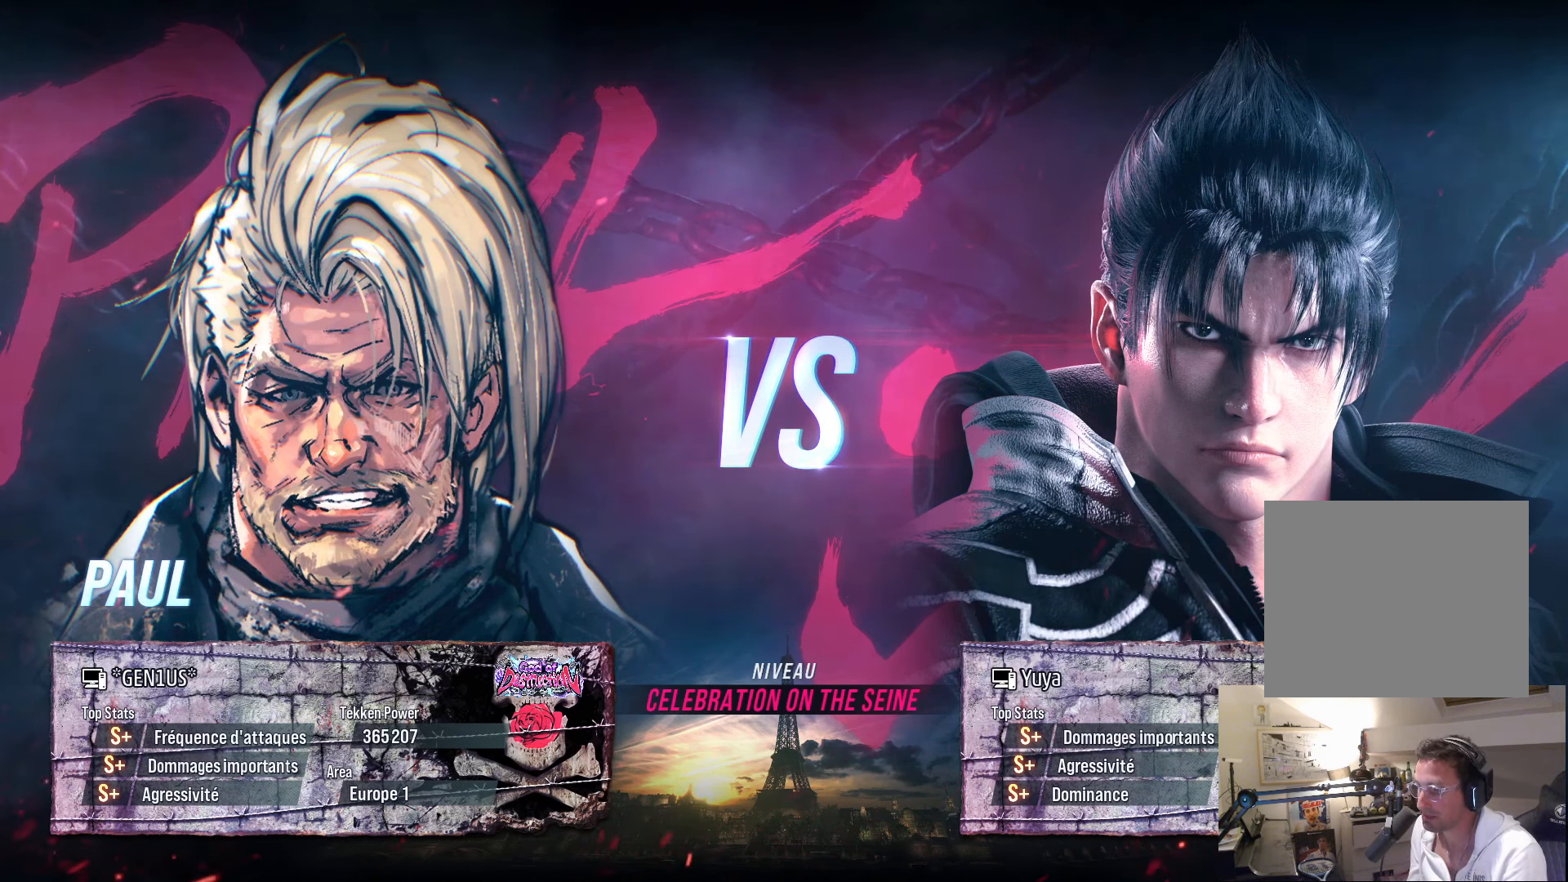
{"buttons": [], "left_stick": "center", "right_stick": "center", "events": [[500, "START", "up"]]}